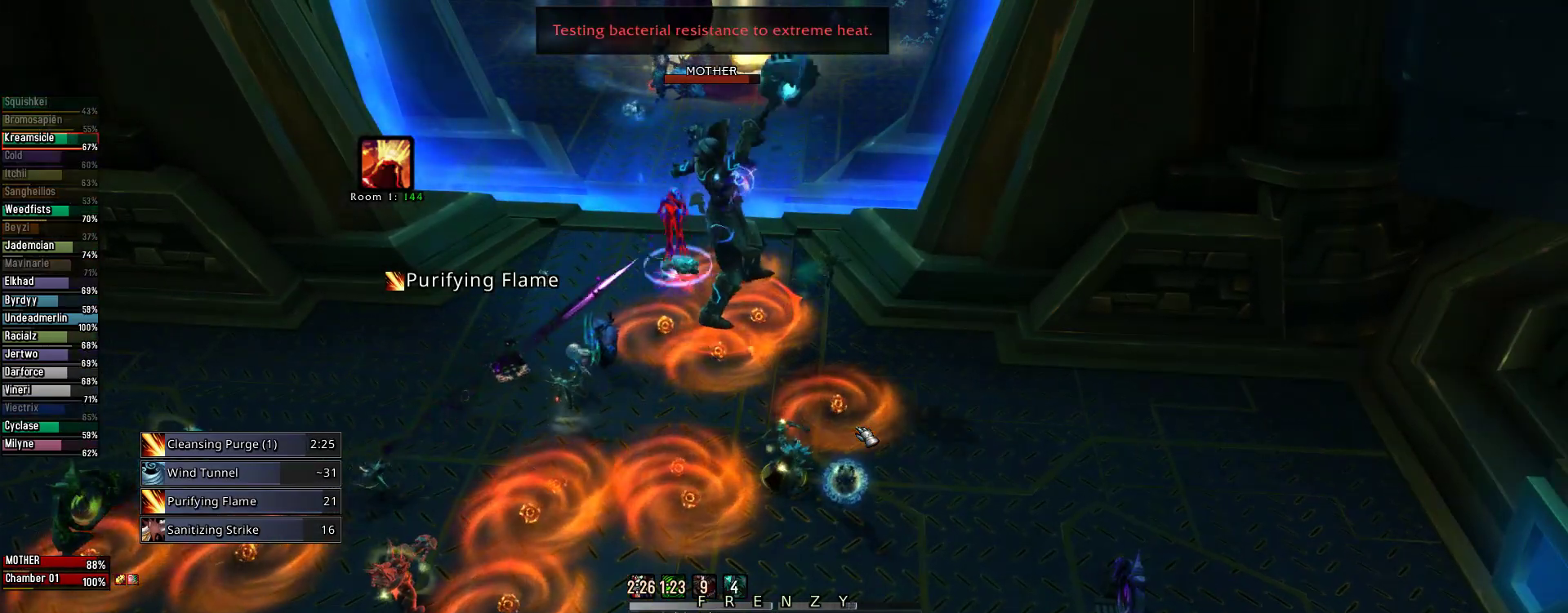
Gameplay with keyboard and mouse; each line is a JSON object with the keys and mouse buttons held at the frame after it. "events" lists presses ("down") and releases ("up") of "1", "2", "3", "4", "5", "a", "alt", "c", "caps_lock", "ctrl", "d", "e", "f", "g", "q", "r", "s", "shift", "space", "t", "tab", "v", "w", "x", "z", "mouse_left", "mouse_wheel" and "mouse_right" between this image and that frame as [ms after this image, input, new state], when the widget could be followed in between. "mouse_left", "mouse_wheel", "mouse_right" = the "left", "wheel", "right" buttons of the "mouse" list. No other keys are recorded. "wheel" means that the mouse wheel is clicked or scrolled. Not read: mouse_move.
{"keys": [], "mouse": [], "events": []}
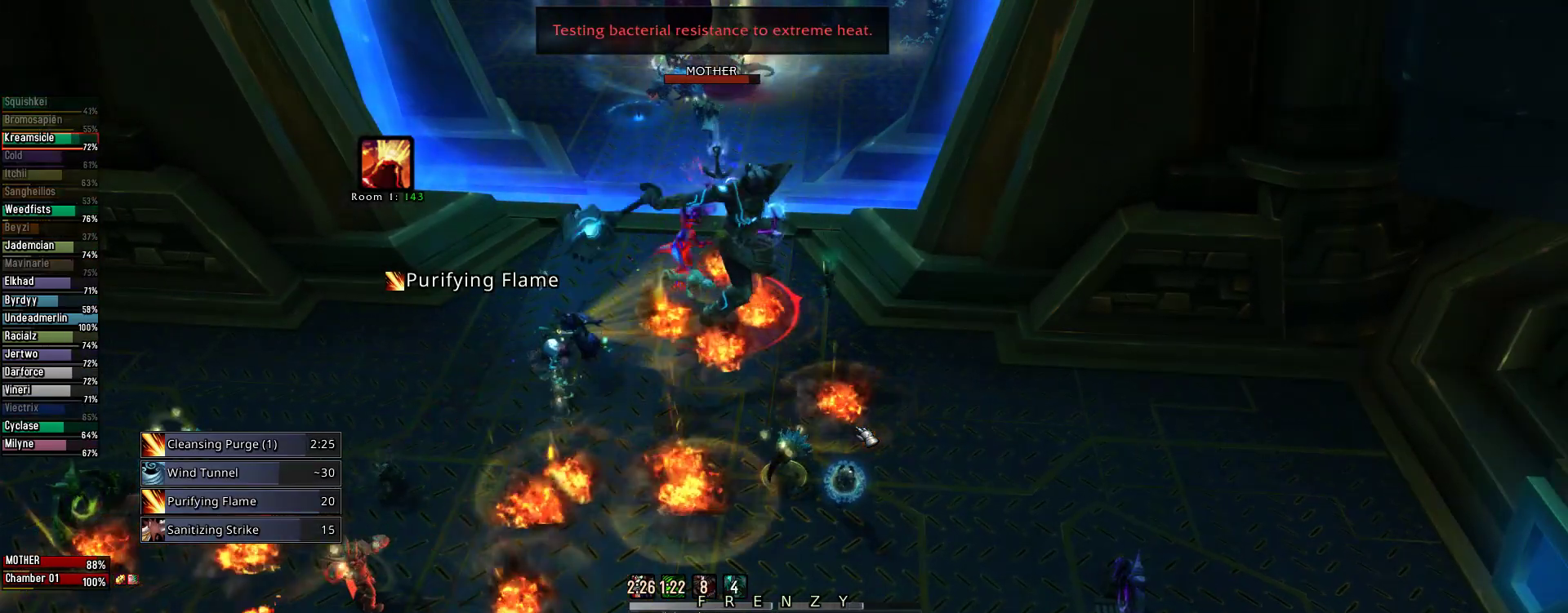
{"keys": [], "mouse": [], "events": [[111, "3", "down"], [222, "3", "up"], [356, "3", "down"], [444, "3", "up"]]}
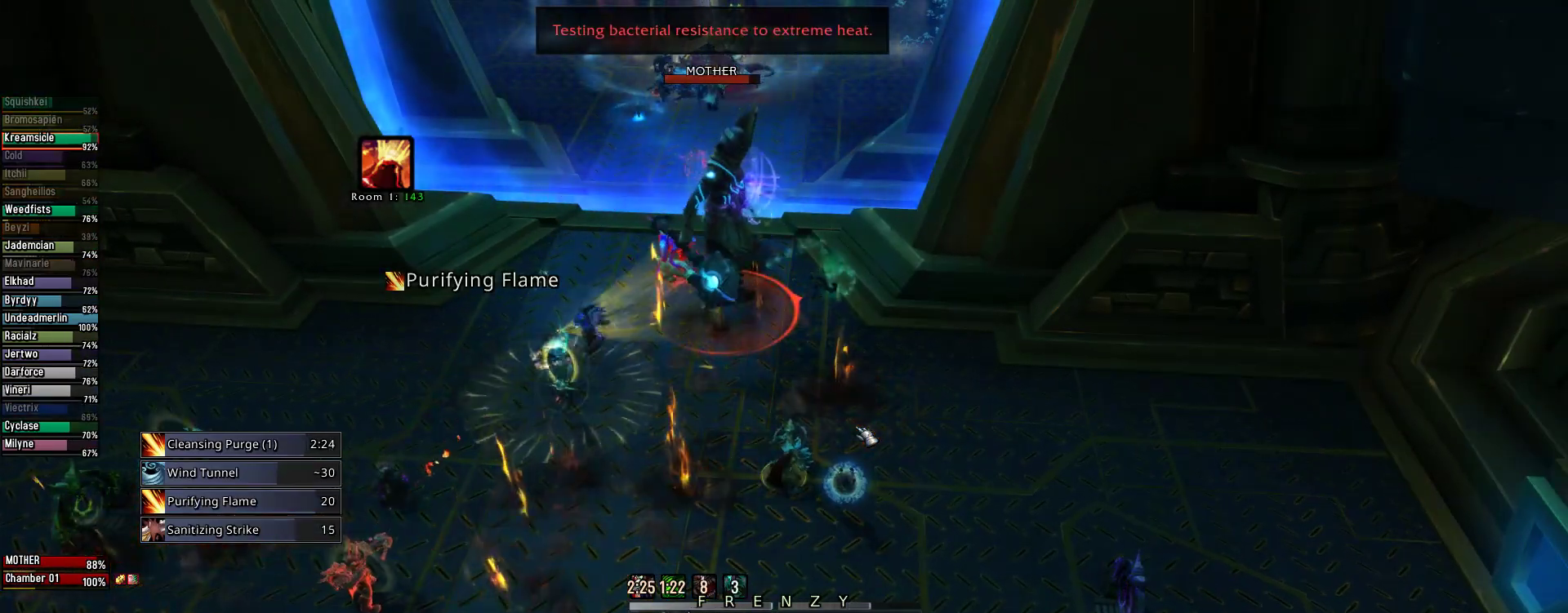
{"keys": ["q"], "mouse": [], "events": [[22, "3", "down"], [133, "3", "up"], [311, "q", "down"]]}
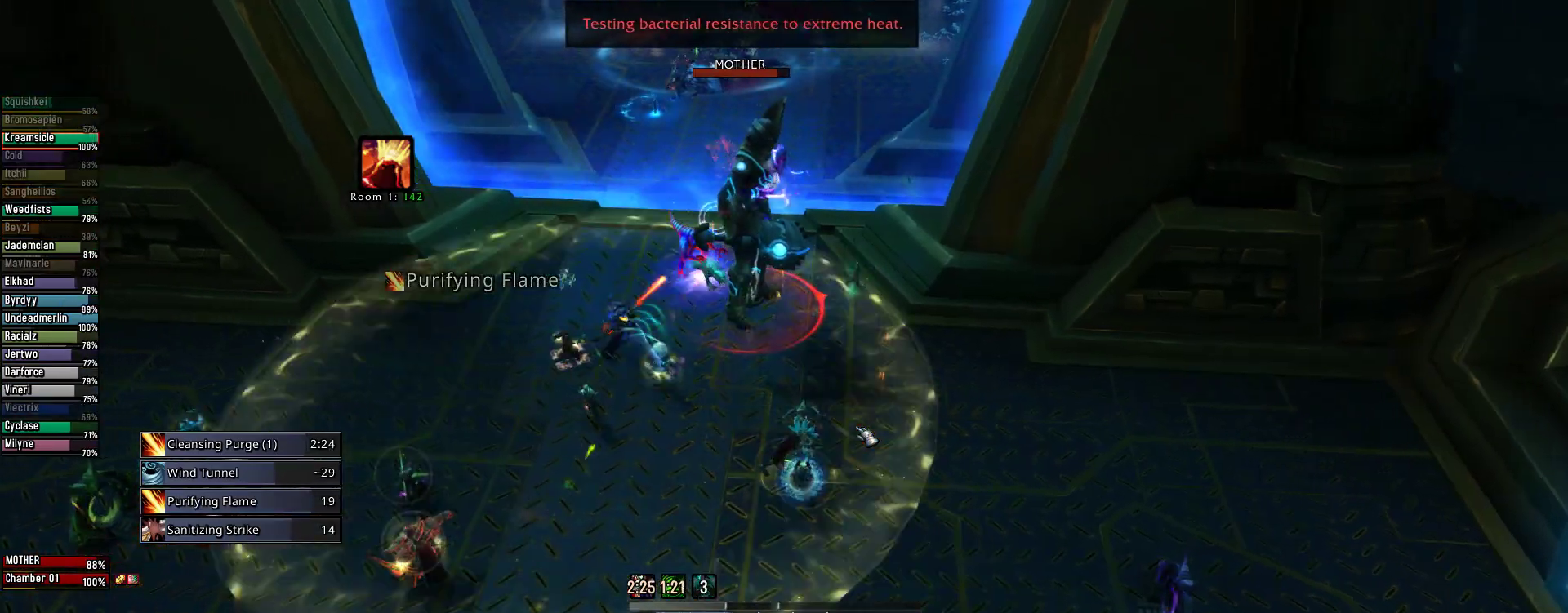
{"keys": ["alt"], "mouse": [], "events": [[422, "q", "up"], [511, "alt", "down"]]}
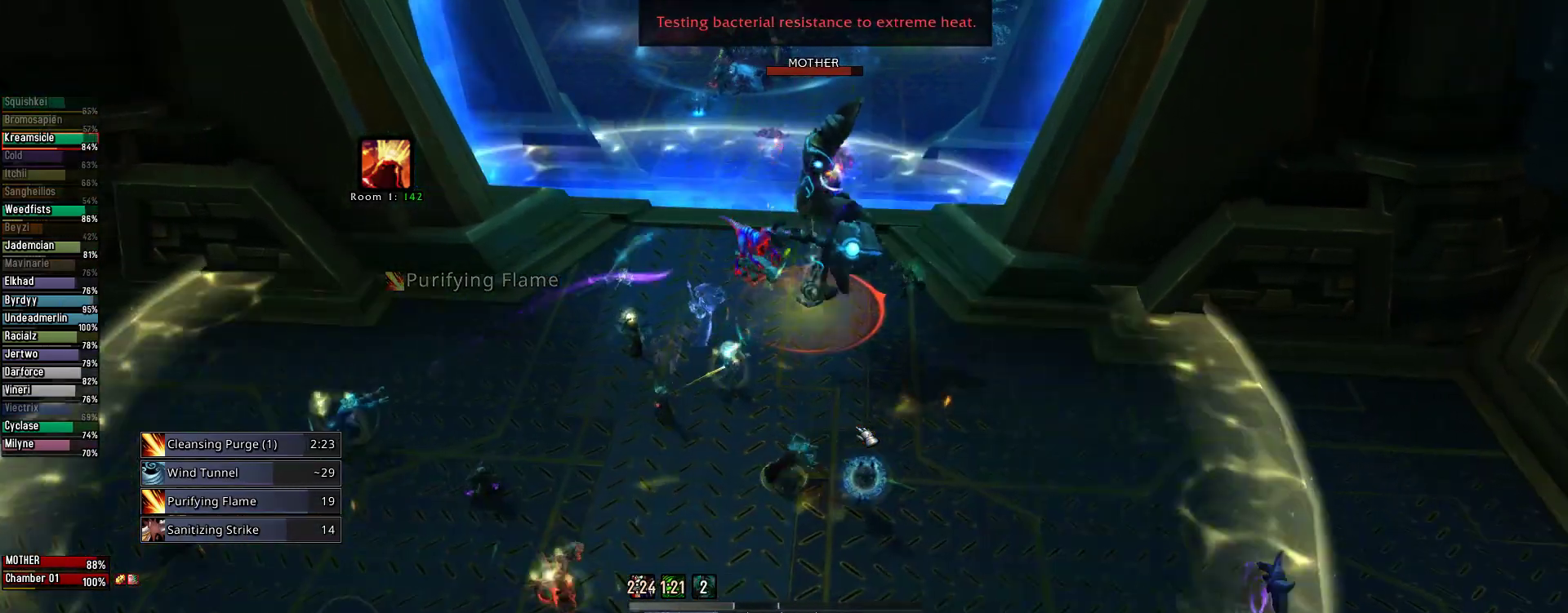
{"keys": [], "mouse": [], "events": [[111, "2", "down"], [200, "2", "up"], [333, "2", "down"], [445, "2", "up"], [445, "alt", "up"]]}
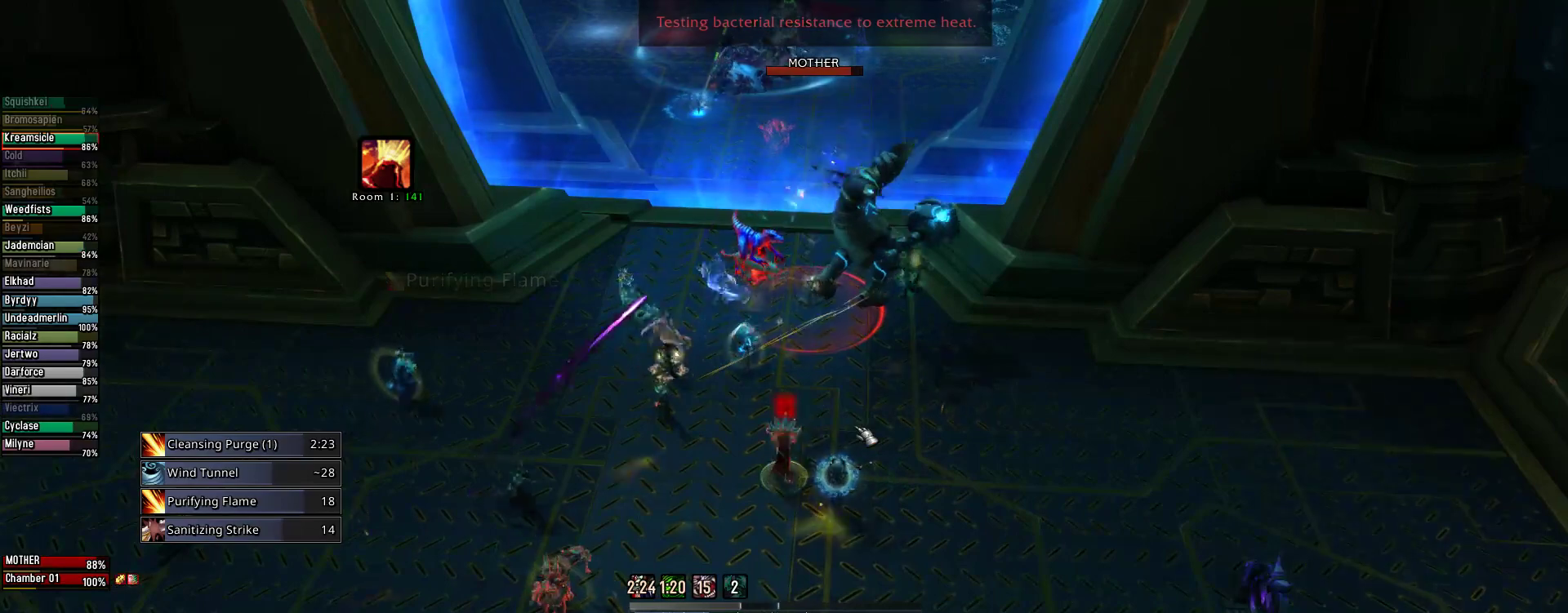
{"keys": ["2"], "mouse": [], "events": [[267, "2", "down"], [378, "2", "up"], [511, "2", "down"]]}
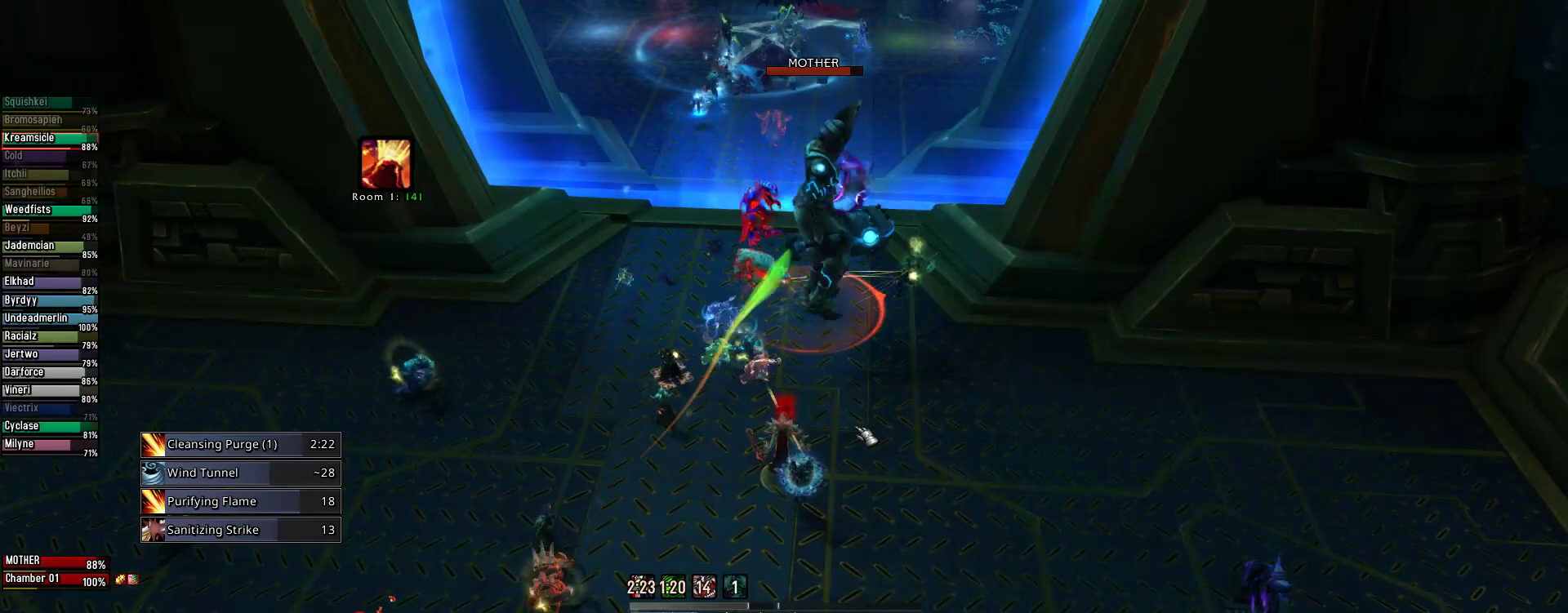
{"keys": ["2"], "mouse": [], "events": [[89, "2", "up"], [222, "2", "down"], [289, "2", "up"], [422, "2", "down"]]}
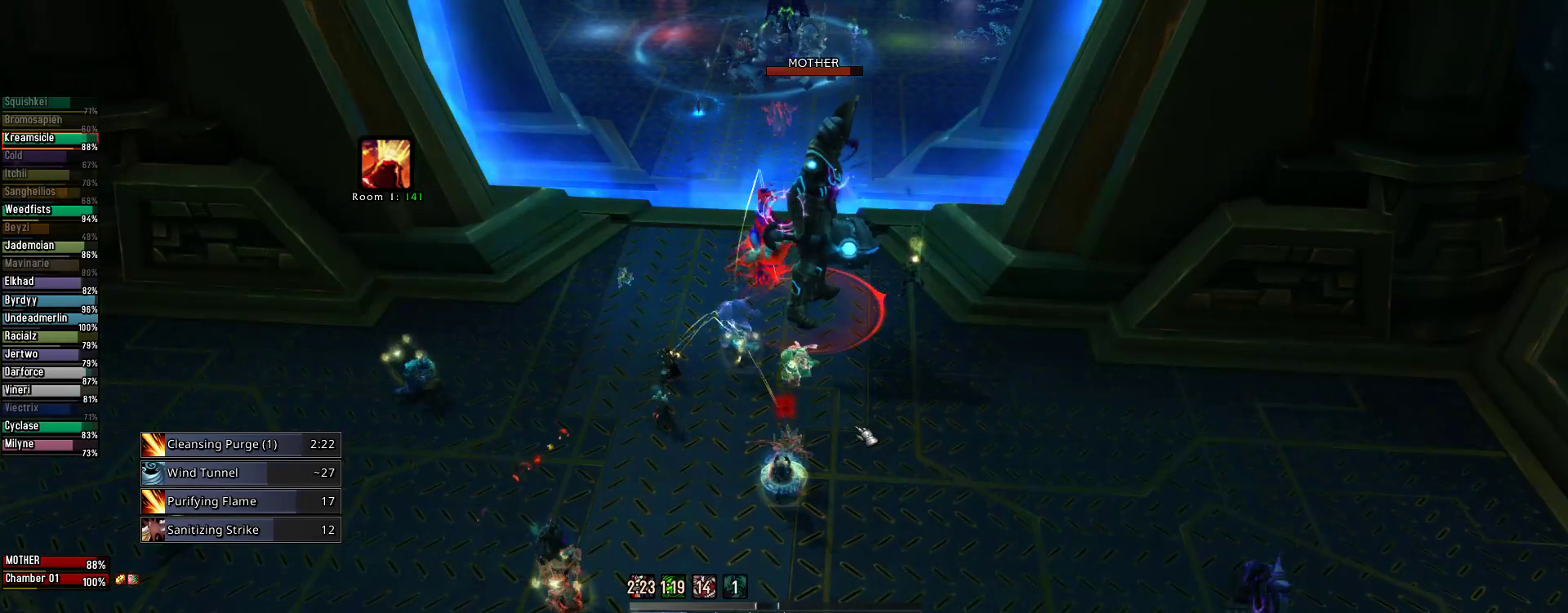
{"keys": ["e"], "mouse": [], "events": [[22, "2", "up"], [156, "2", "down"], [267, "2", "up"], [400, "e", "down"]]}
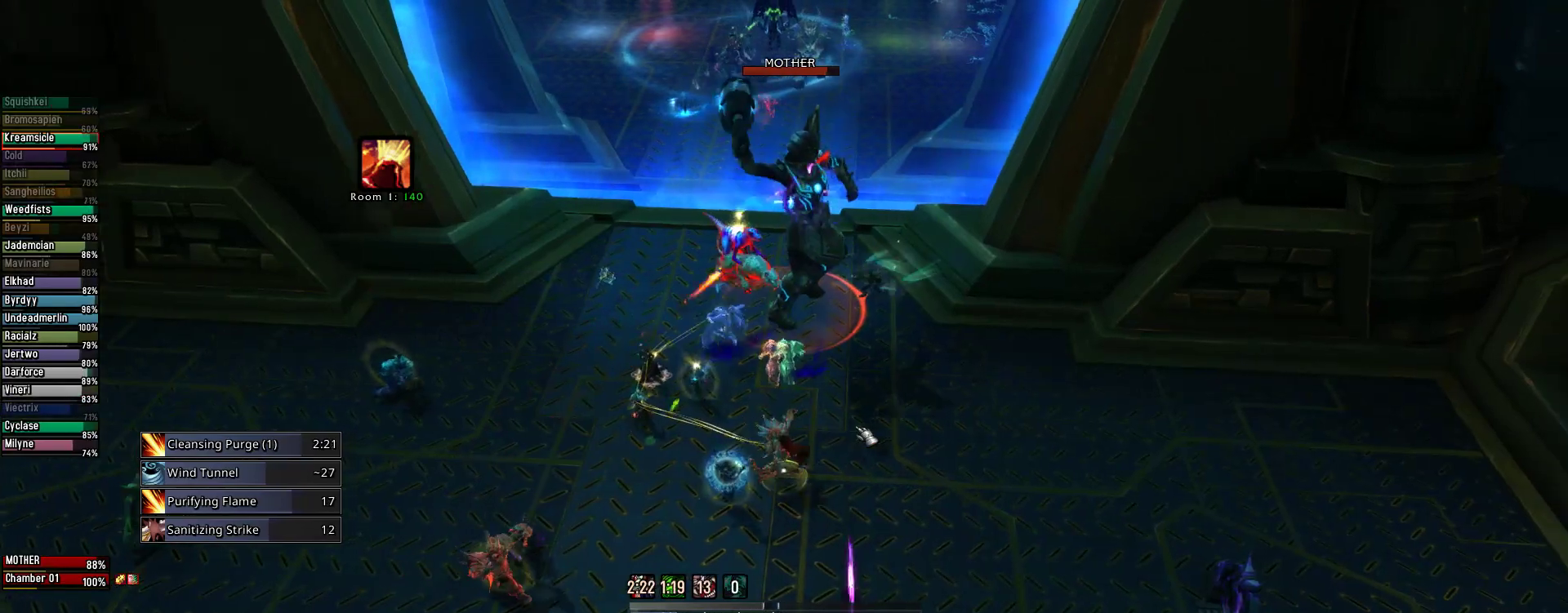
{"keys": [], "mouse": ["wheel"], "events": [[222, "e", "up"], [356, "mouse_wheel", "down"]]}
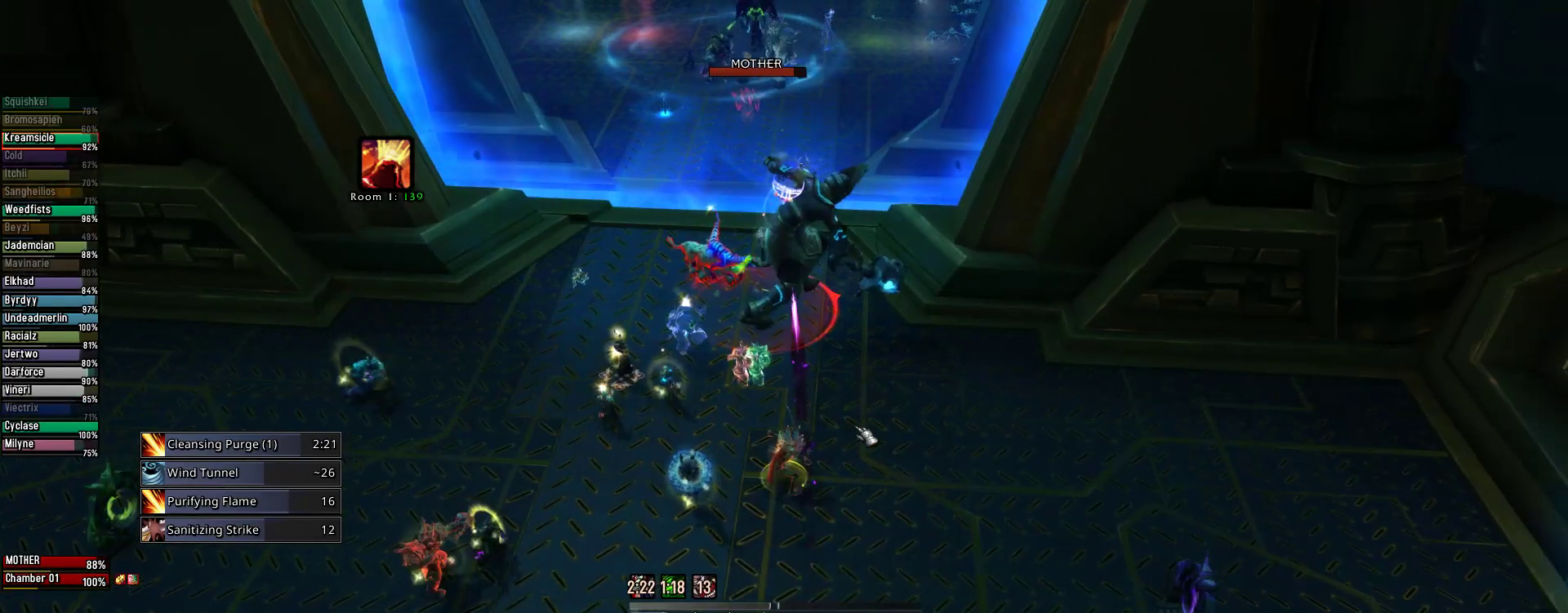
{"keys": [], "mouse": []}
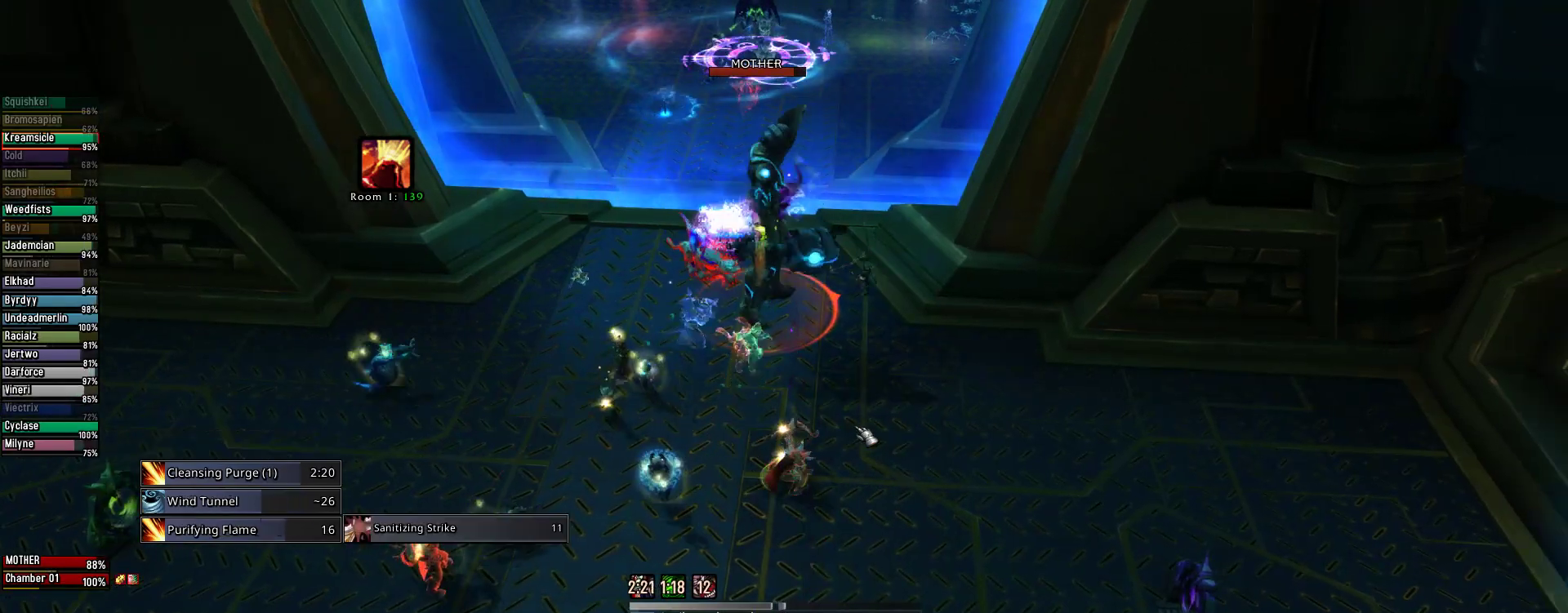
{"keys": [], "mouse": [], "events": []}
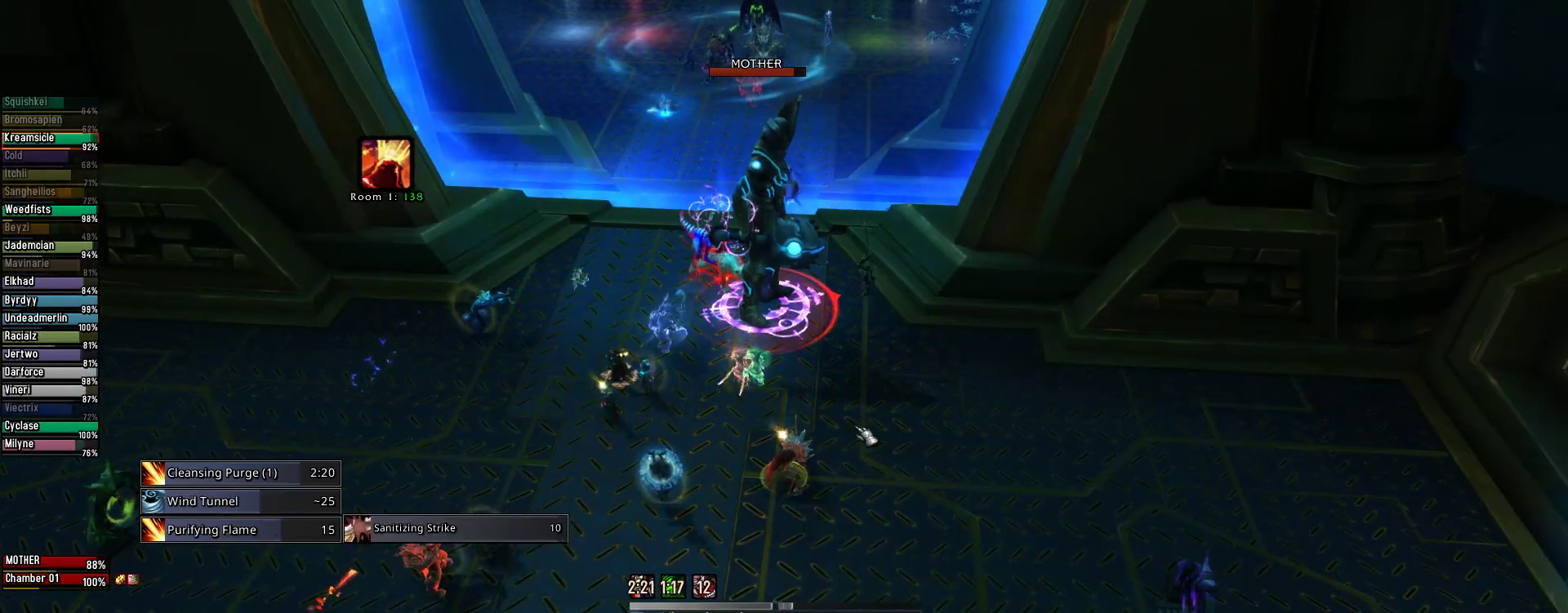
{"keys": [], "mouse": [], "events": [[178, "mouse_wheel", "down"], [467, "mouse_wheel", "up"]]}
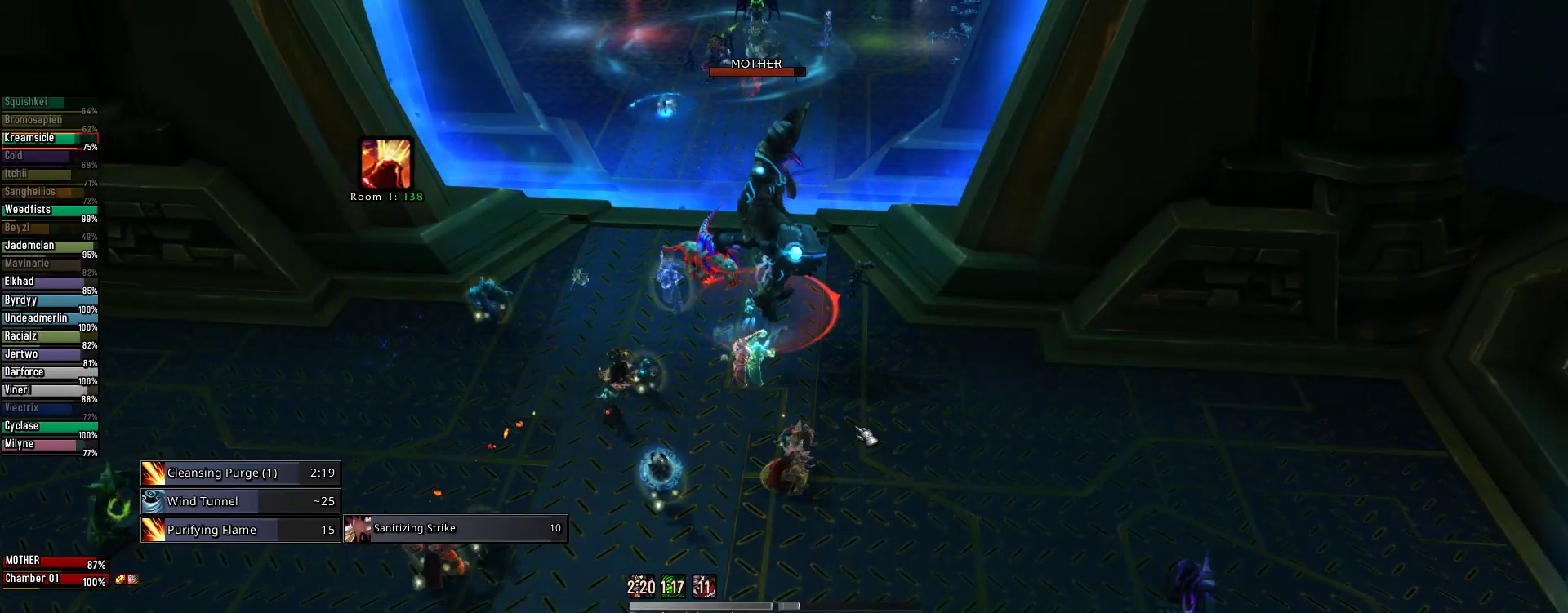
{"keys": ["2"], "mouse": [], "events": [[467, "2", "down"]]}
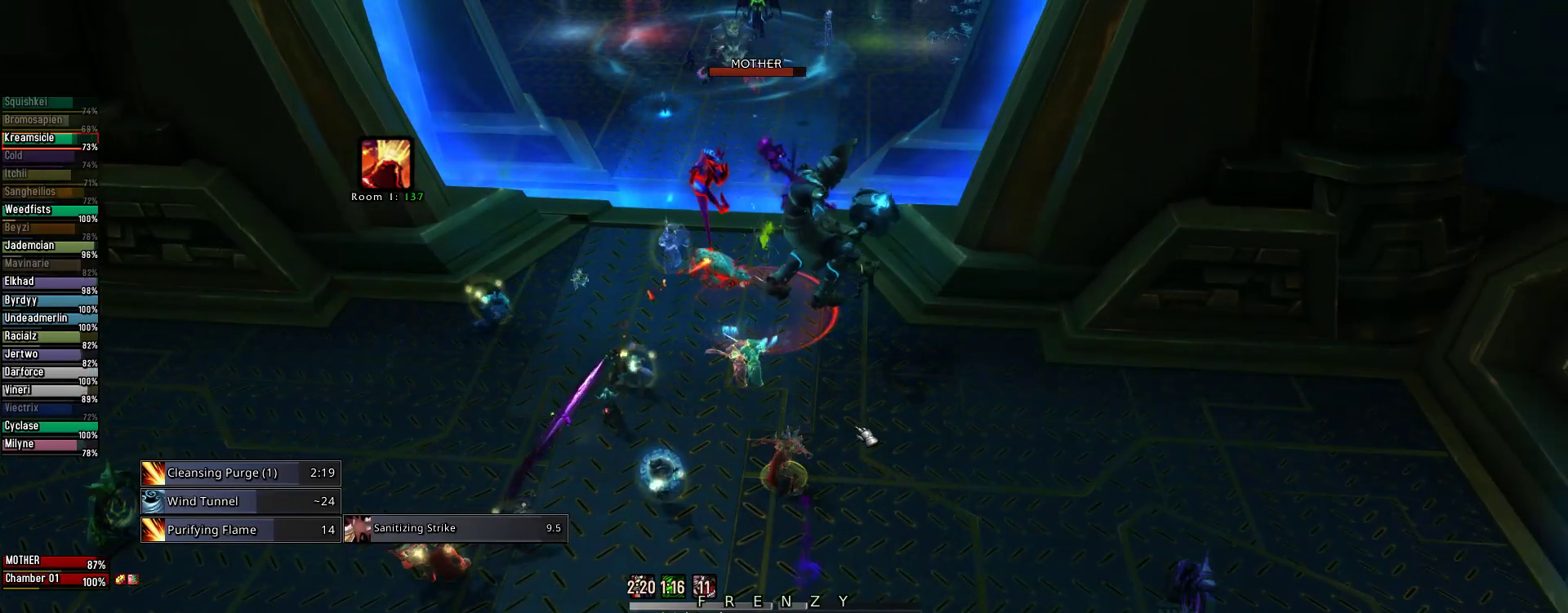
{"keys": [], "mouse": [], "events": [[67, "2", "up"], [200, "2", "down"], [311, "2", "up"], [400, "2", "down"], [489, "2", "up"]]}
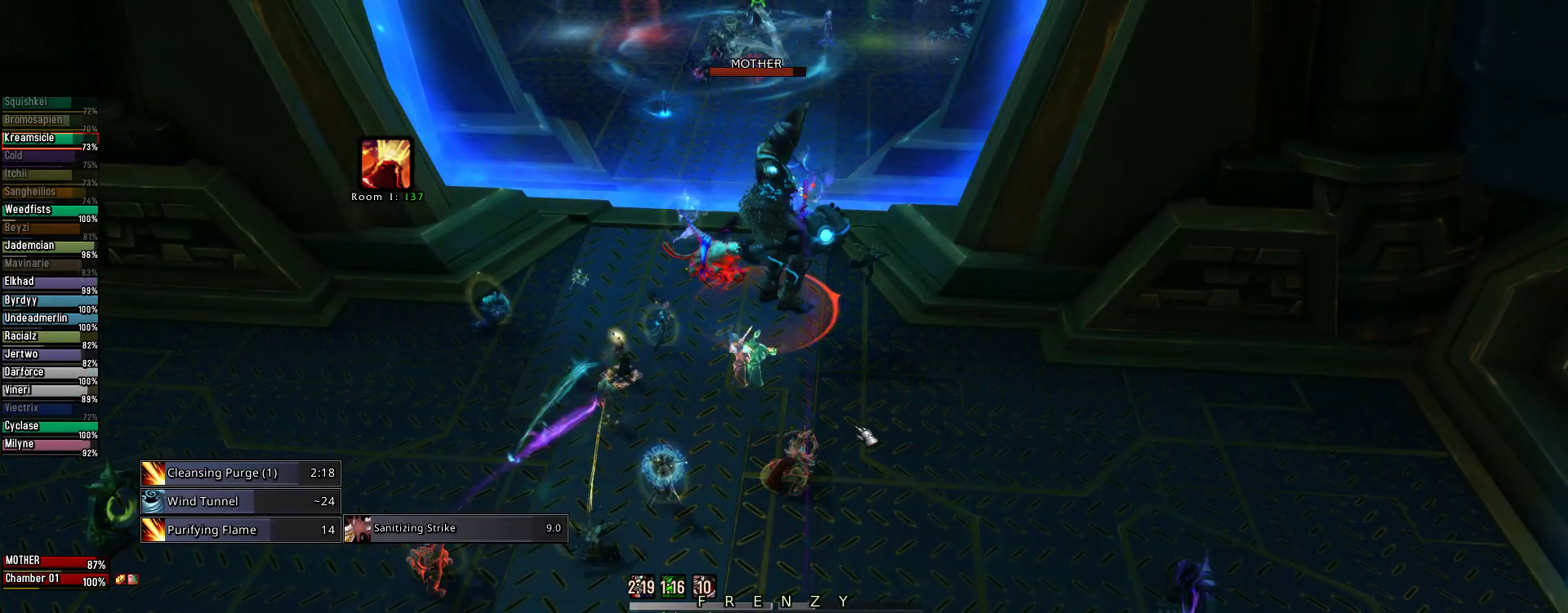
{"keys": [], "mouse": [], "events": [[111, "2", "down"], [222, "2", "up"], [356, "2", "down"], [445, "2", "up"]]}
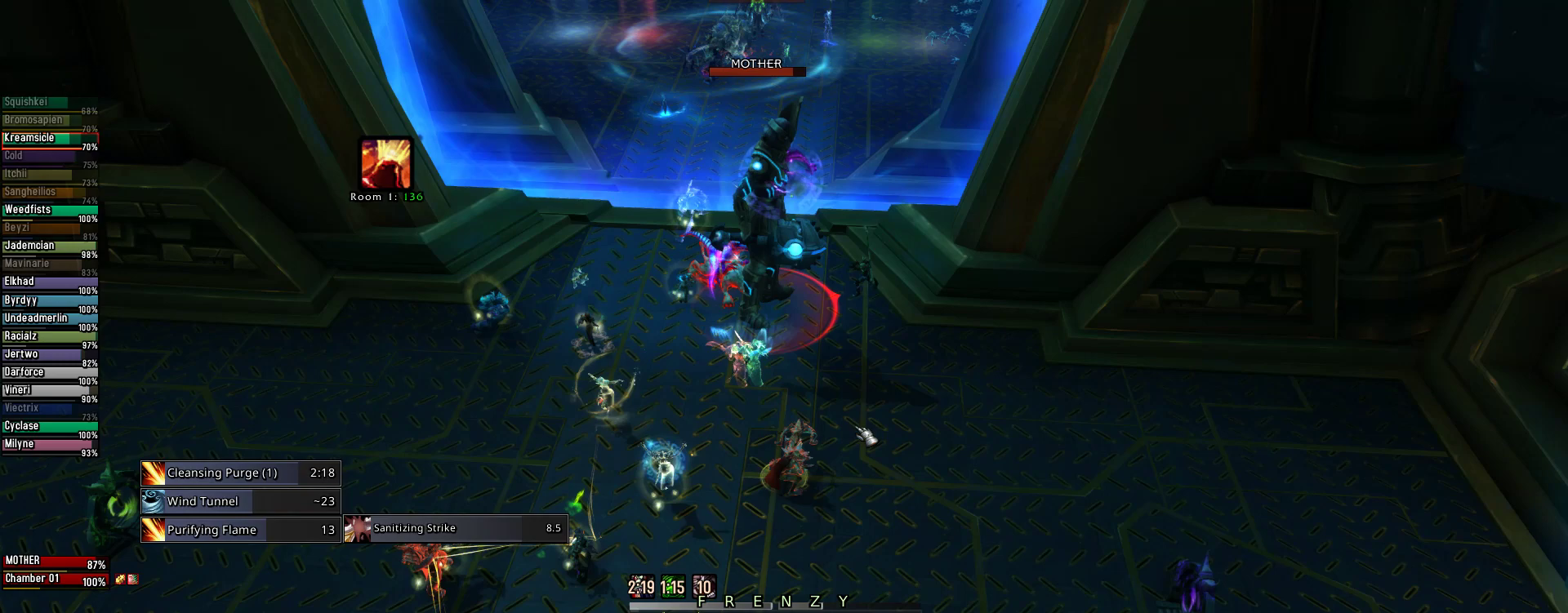
{"keys": [], "mouse": [], "events": [[67, "2", "down"], [200, "2", "up"], [333, "3", "down"], [422, "3", "up"]]}
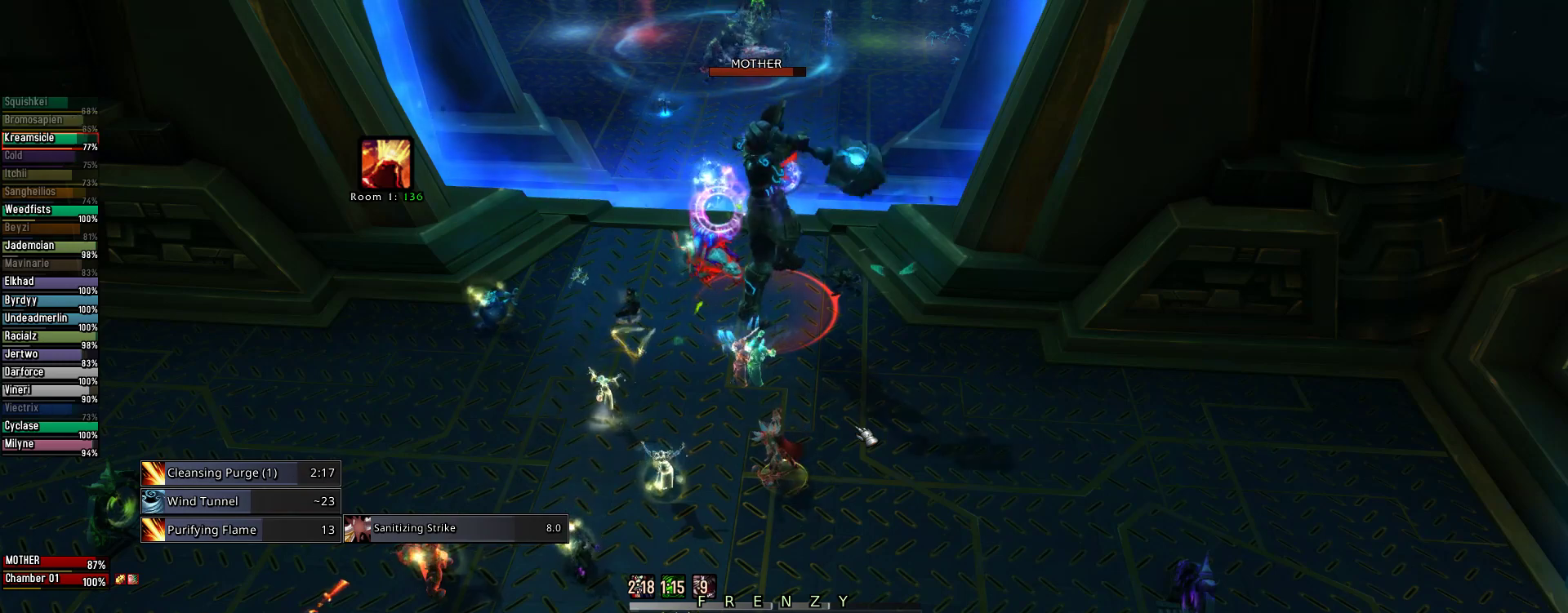
{"keys": ["3"], "mouse": [], "events": [[67, "3", "down"], [156, "3", "up"], [245, "3", "down"], [333, "3", "up"], [489, "3", "down"]]}
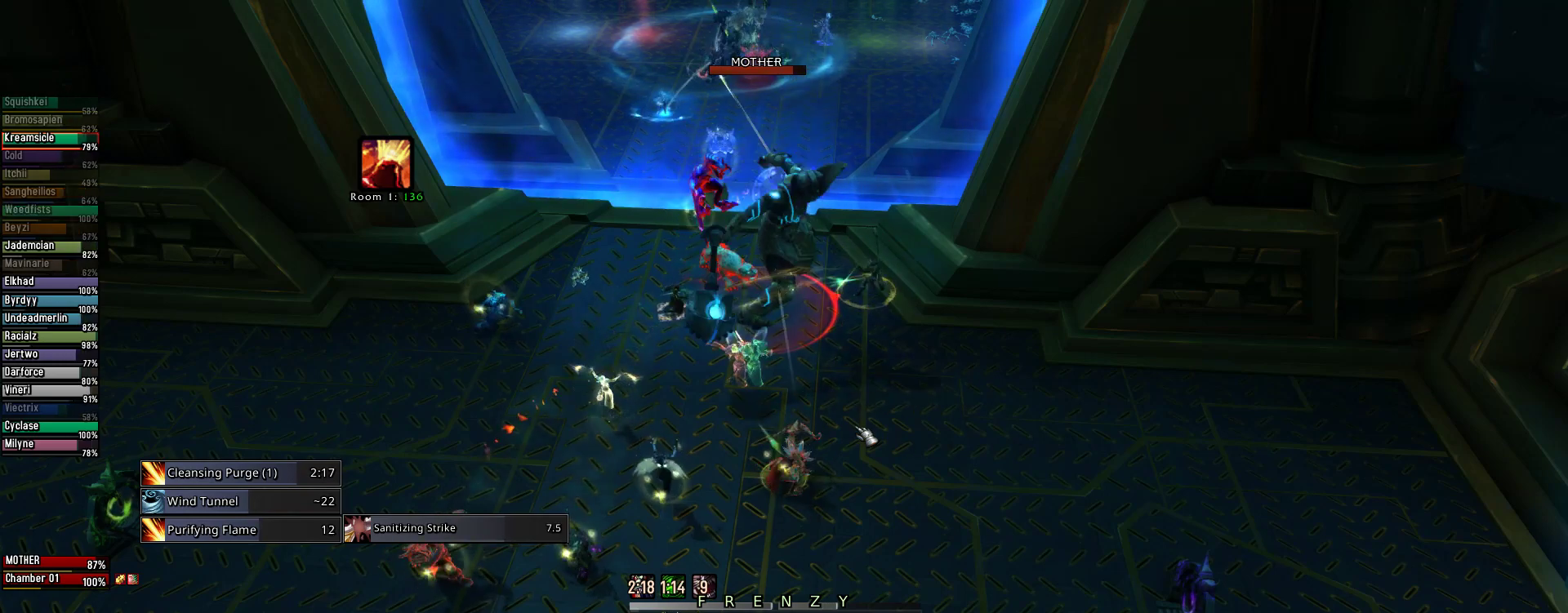
{"keys": ["4"], "mouse": [], "events": [[89, "3", "up"], [178, "3", "down"], [267, "3", "up"], [511, "4", "down"]]}
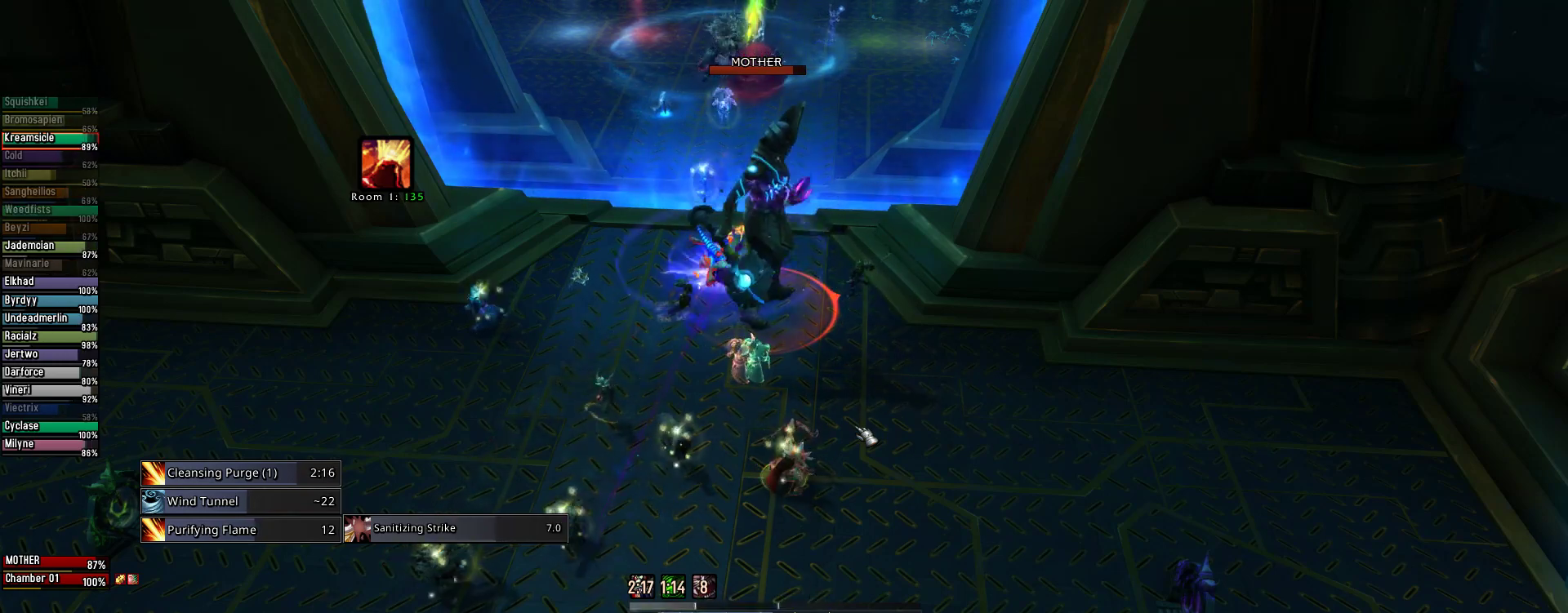
{"keys": ["4"], "mouse": [], "events": [[89, "4", "up"], [222, "4", "down"], [333, "4", "up"], [422, "4", "down"]]}
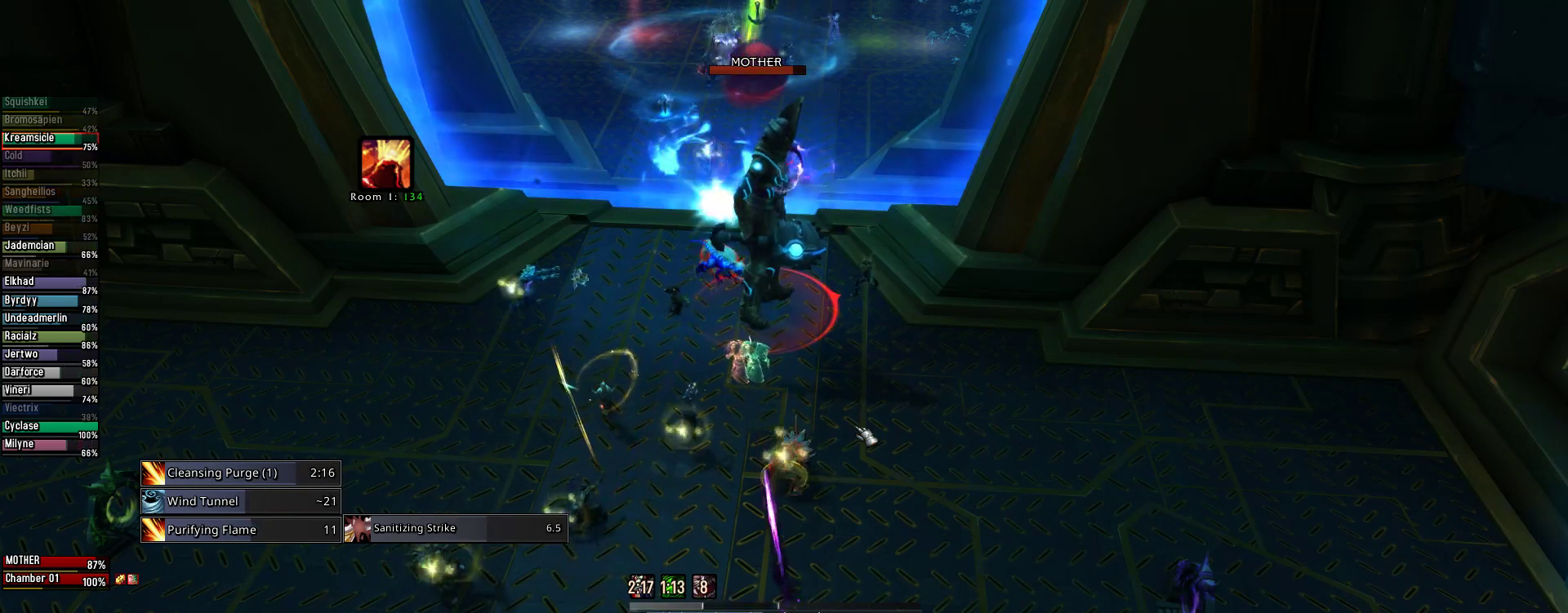
{"keys": [], "mouse": [], "events": [[22, "4", "up"], [156, "4", "down"], [267, "4", "up"], [356, "4", "down"], [489, "4", "up"]]}
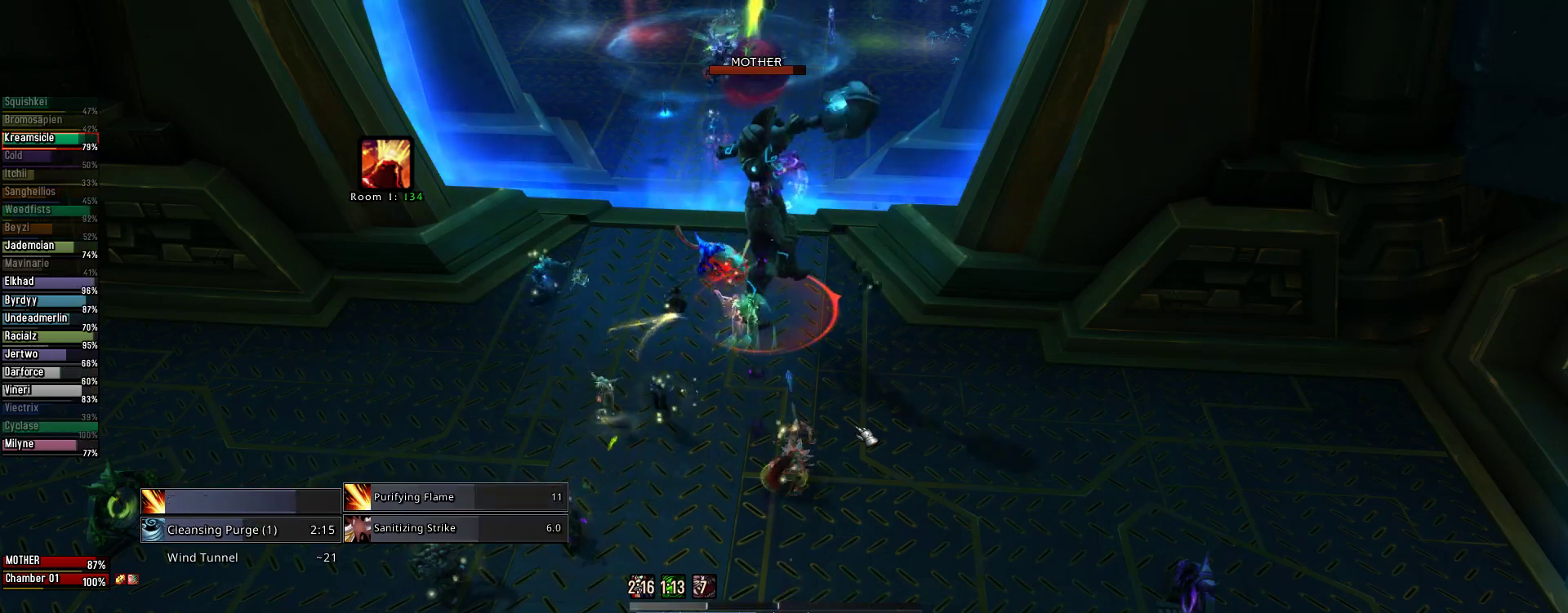
{"keys": [], "mouse": ["wheel"]}
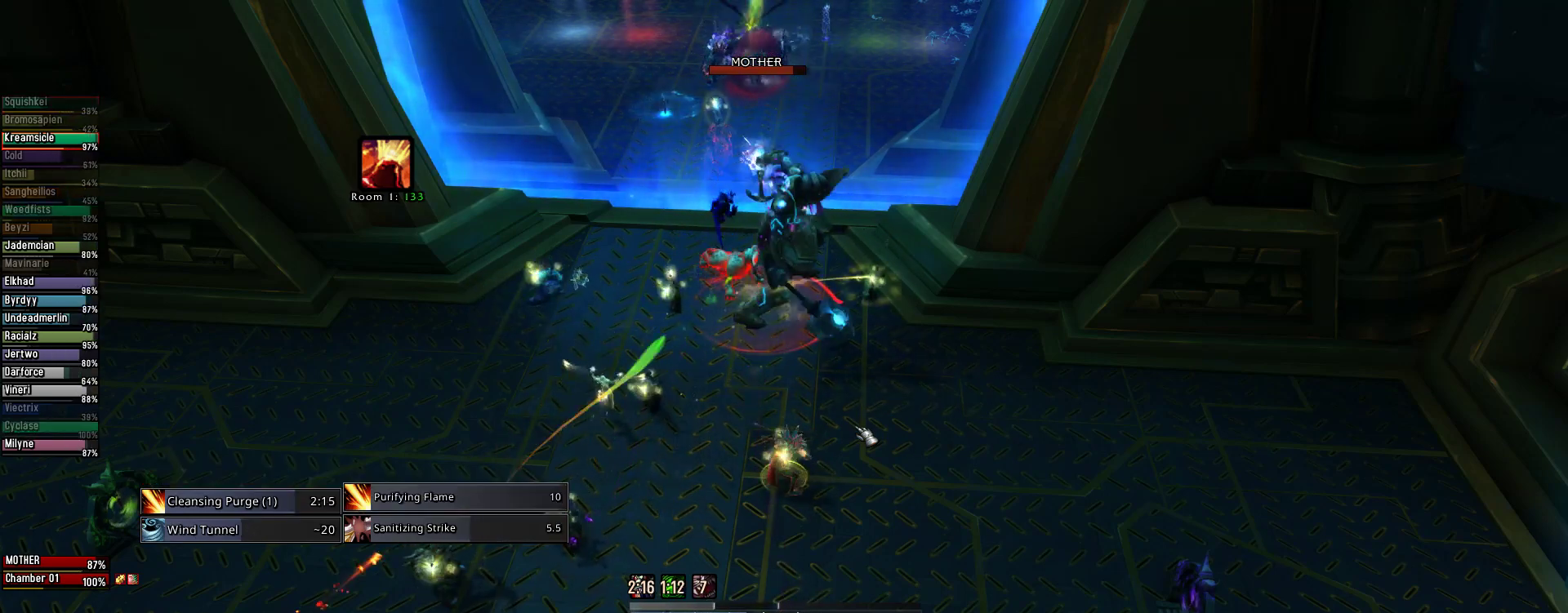
{"keys": [], "mouse": [], "events": [[156, "mouse_wheel", "up"]]}
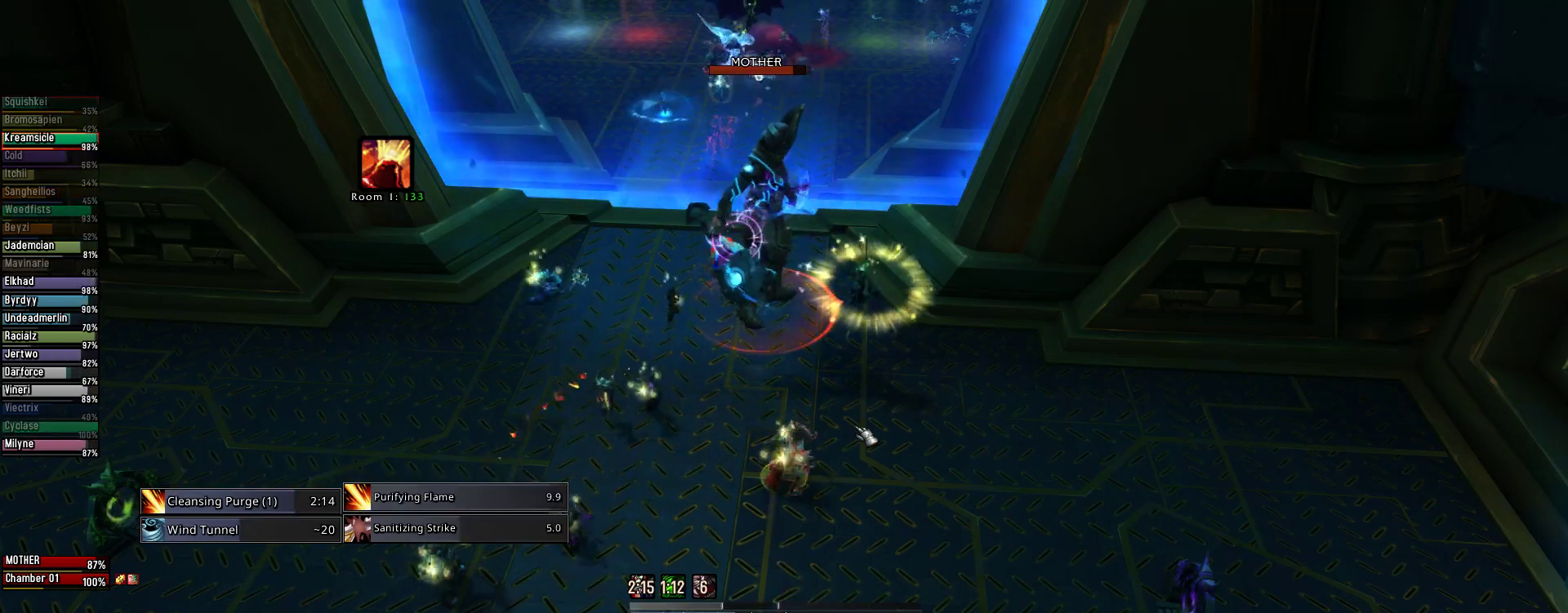
{"keys": [], "mouse": [], "events": []}
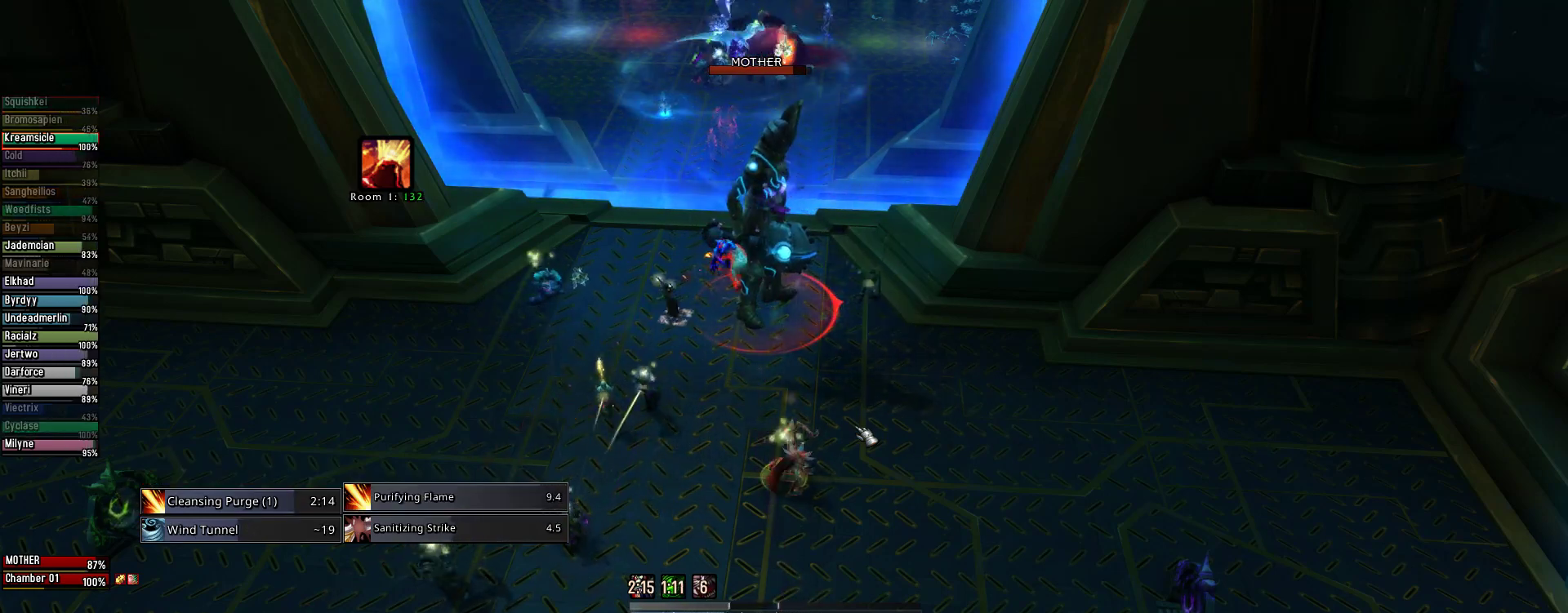
{"keys": [], "mouse": [], "events": [[89, "2", "down"], [178, "2", "up"], [311, "2", "down"], [422, "2", "up"]]}
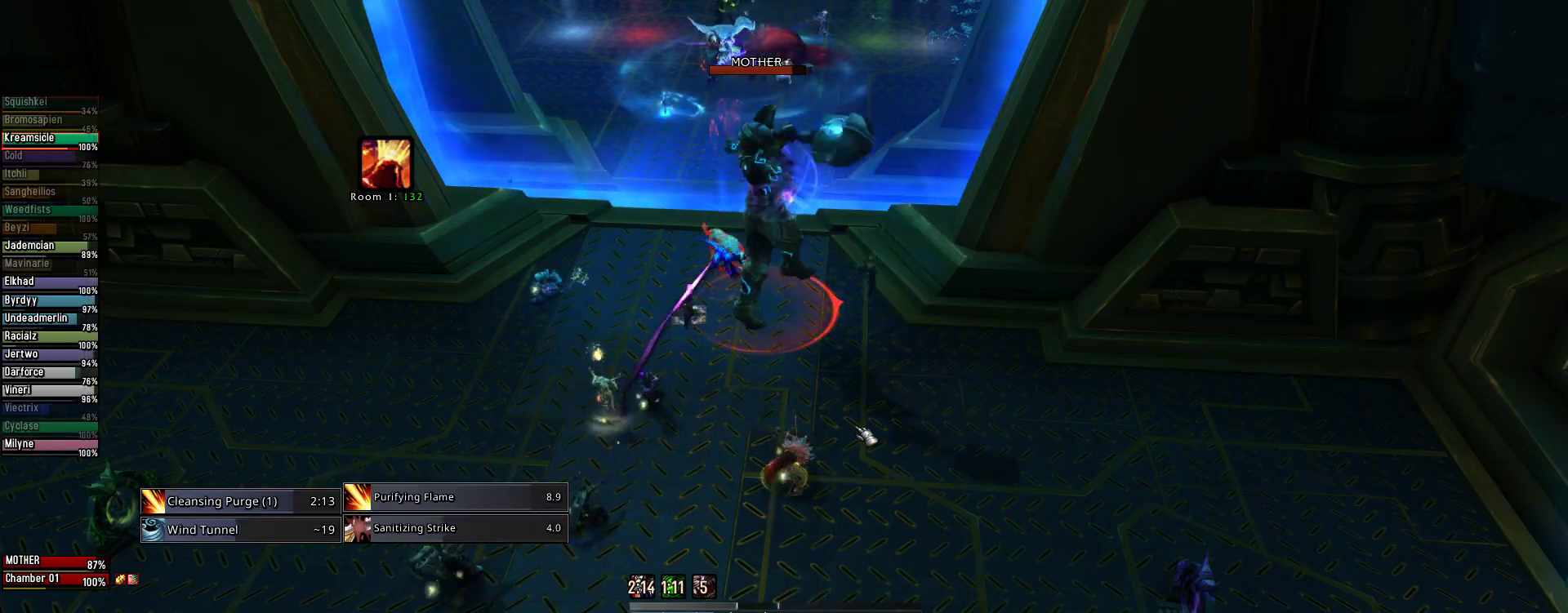
{"keys": ["2"], "mouse": [], "events": [[45, "2", "down"], [133, "2", "up"], [222, "2", "down"], [333, "2", "up"], [467, "2", "down"]]}
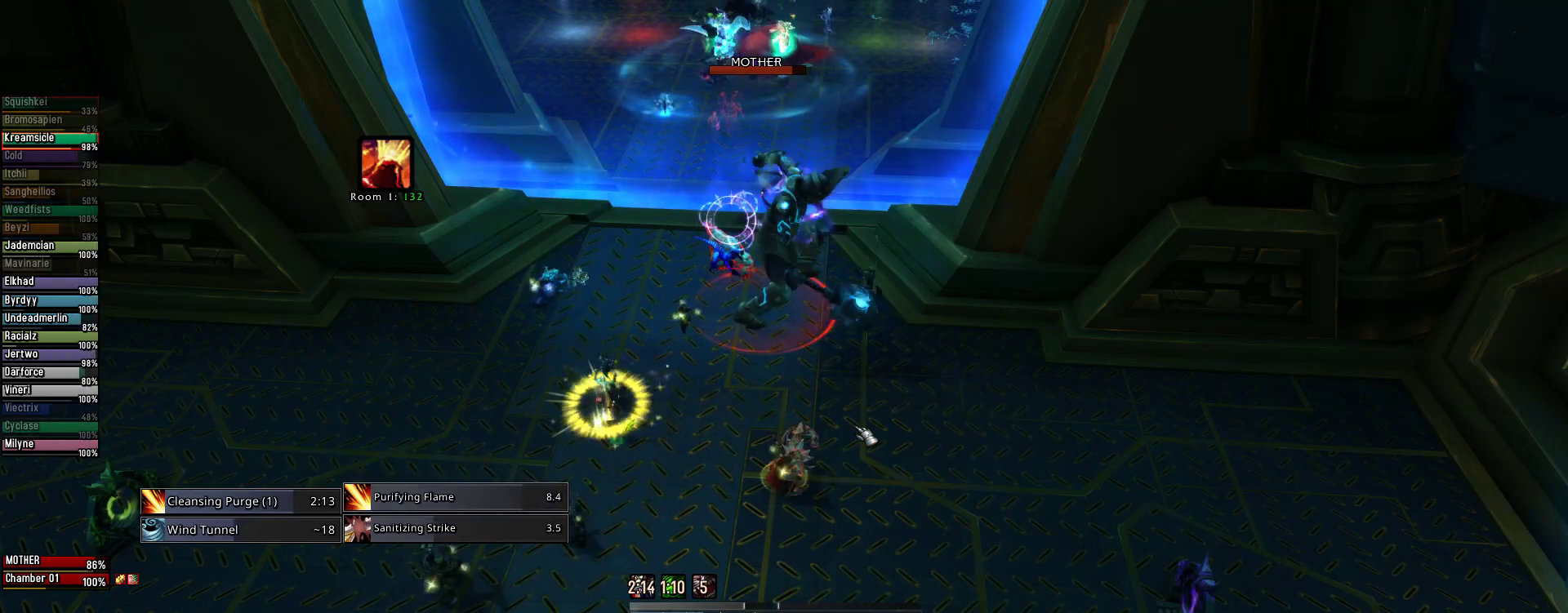
{"keys": [], "mouse": [], "events": [[67, "2", "up"], [156, "2", "down"], [267, "2", "up"], [400, "2", "down"], [489, "2", "up"]]}
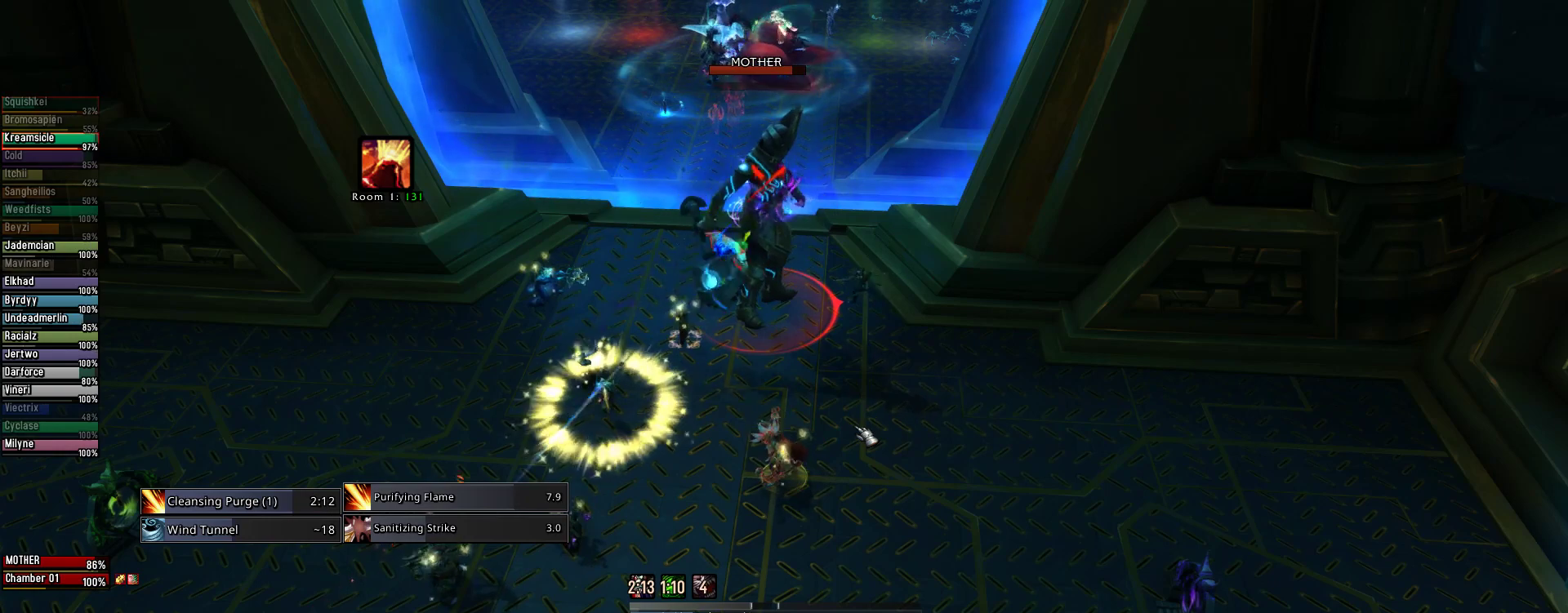
{"keys": [], "mouse": [], "events": []}
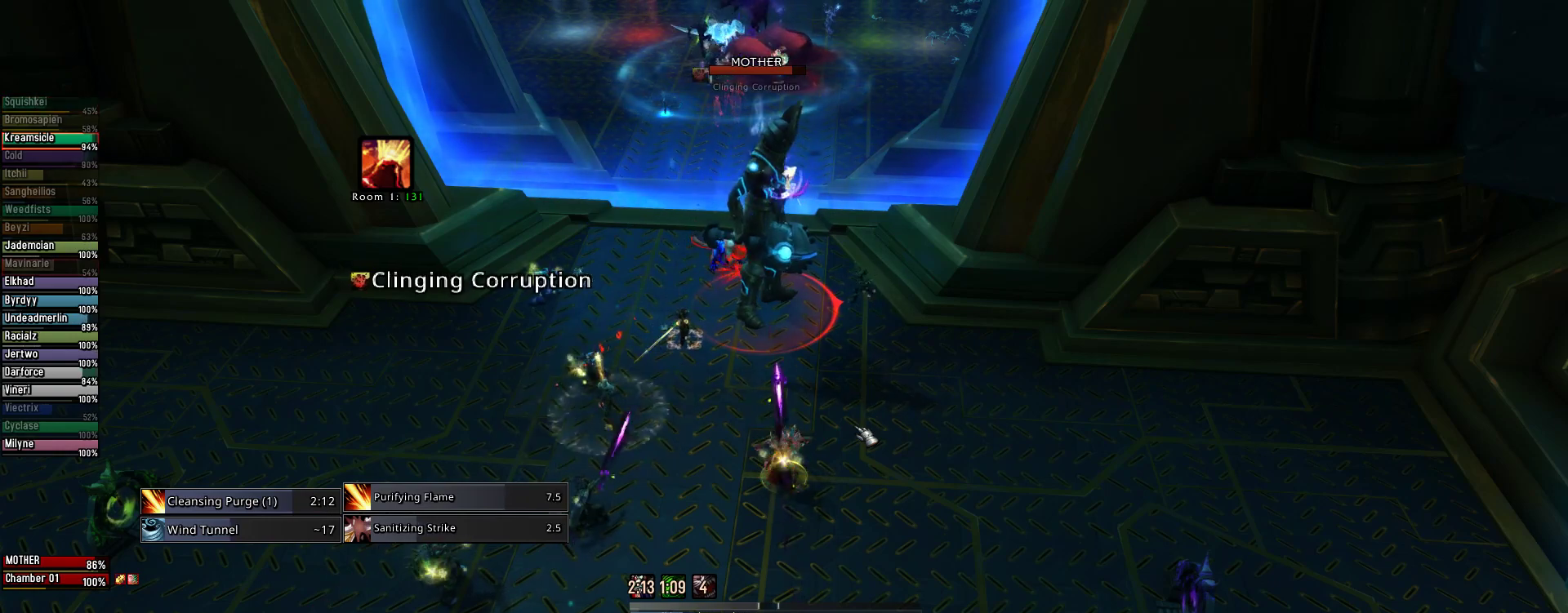
{"keys": [], "mouse": []}
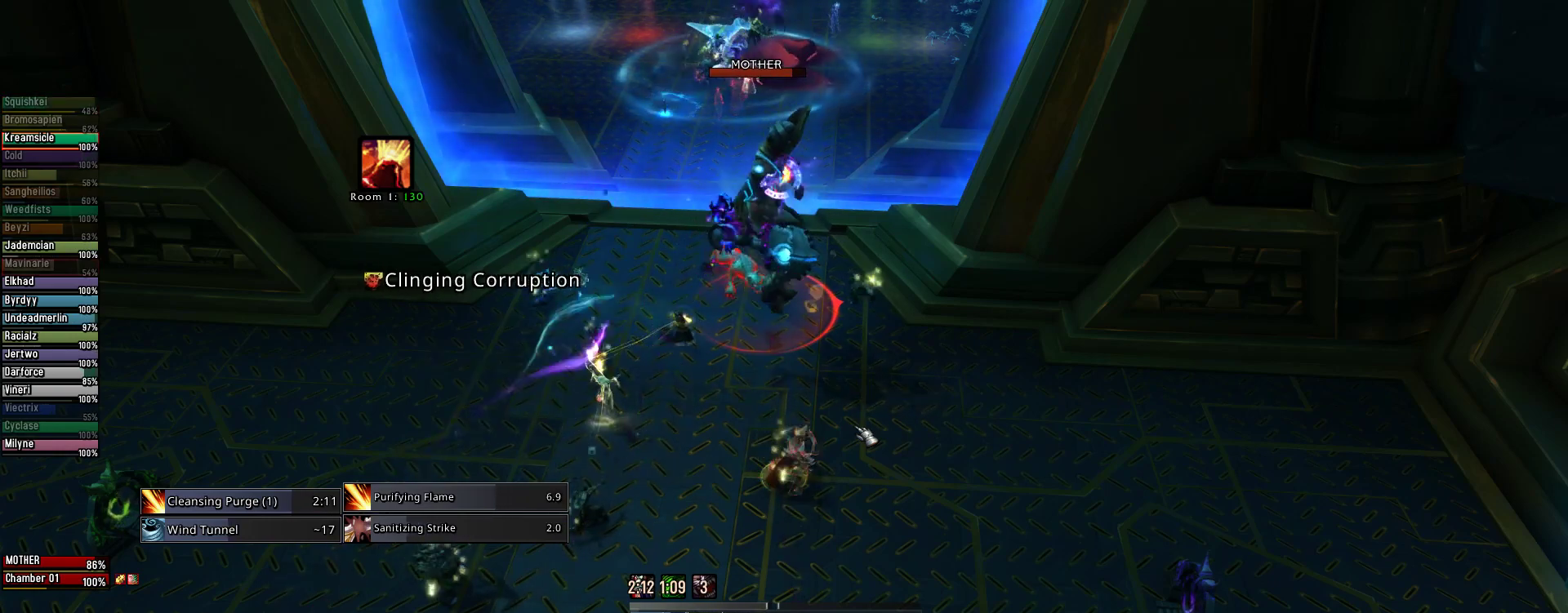
{"keys": [], "mouse": [], "events": []}